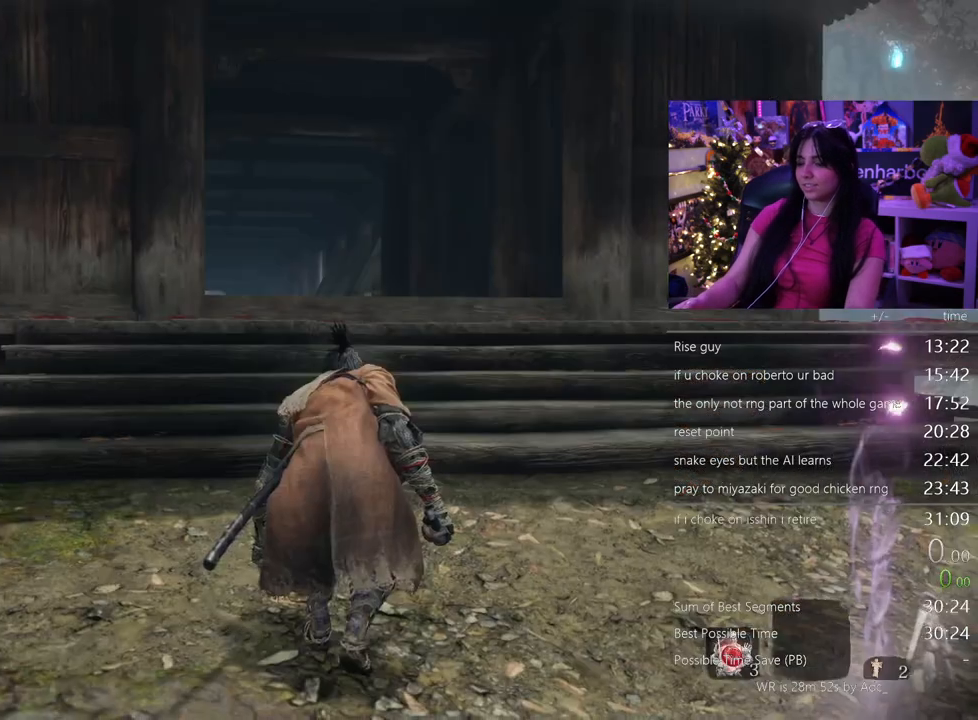
Gameplay with keyboard and mouse; each line is a JSON object with the keys and mouse buttons held at the frame after it. "events" lists presses ("down") and releases ("up") of "1", "2", "3", "4", "5", "a", "alt", "c", "caps_lock", "ctrl", "d", "e", "f", "g", "q", "r", "s", "shift", "space", "t", "tab", "v", "w", "x", "z" and "mouse_wheel" between this image and that frame as [ms after this image, input, new state], when the widget could be followed in between. "mouse_wheel" = the "wheel" button of the "mouse" list. No other keys are recorded. "wheel" means that the mouse wheel is clicked or scrolled. Not read: mouse_move.
{"keys": [], "mouse": [], "events": []}
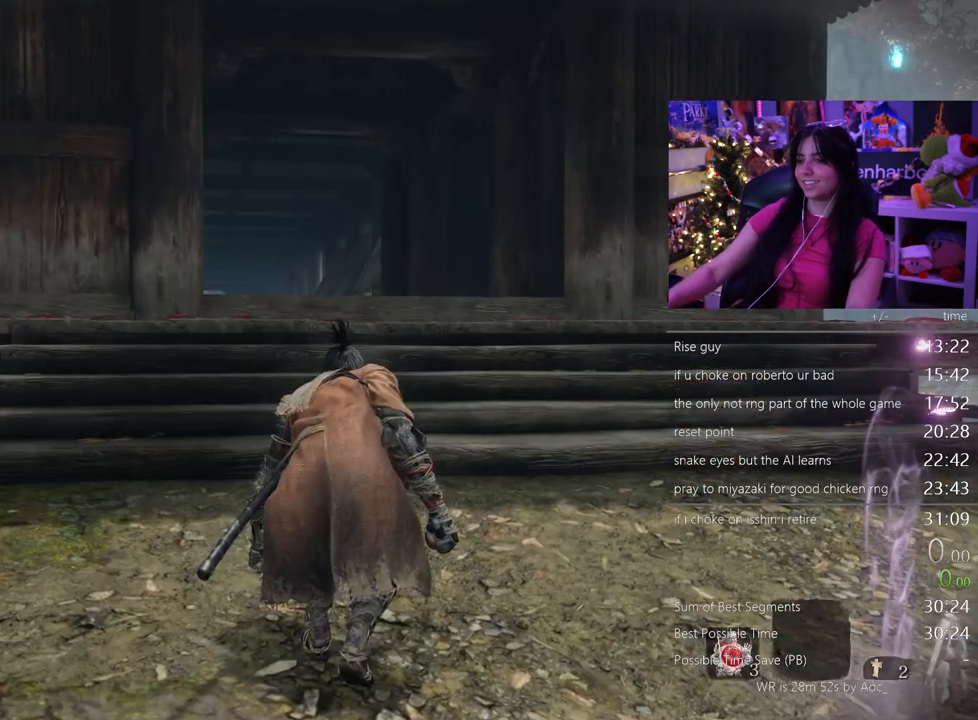
{"keys": [], "mouse": [], "events": []}
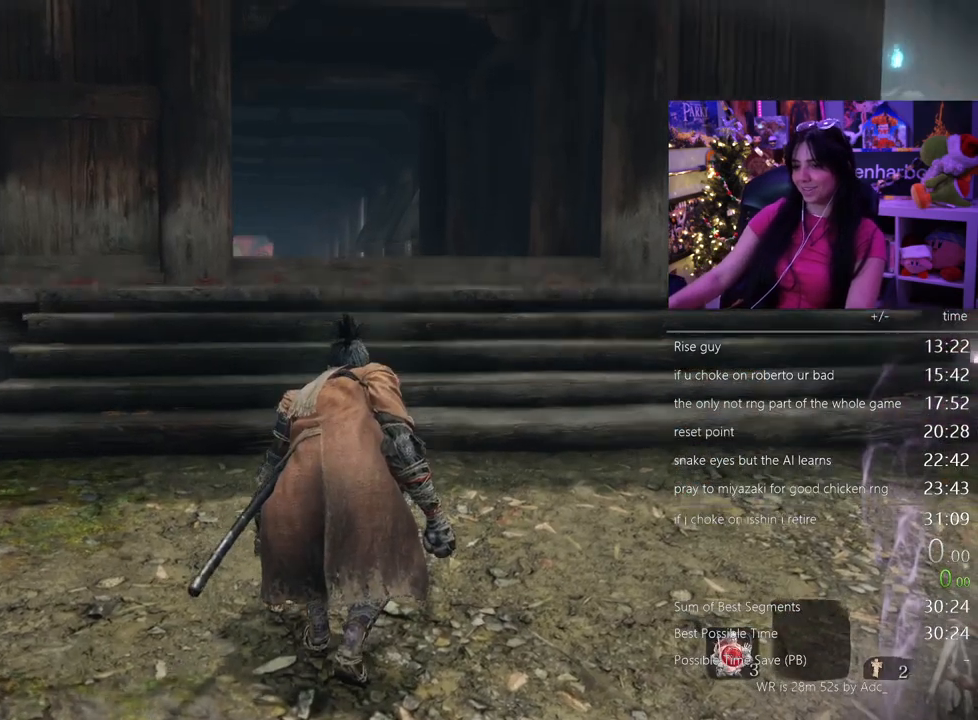
{"keys": ["shift", "w"], "mouse": [], "events": [[200, "w", "down"], [250, "shift", "down"]]}
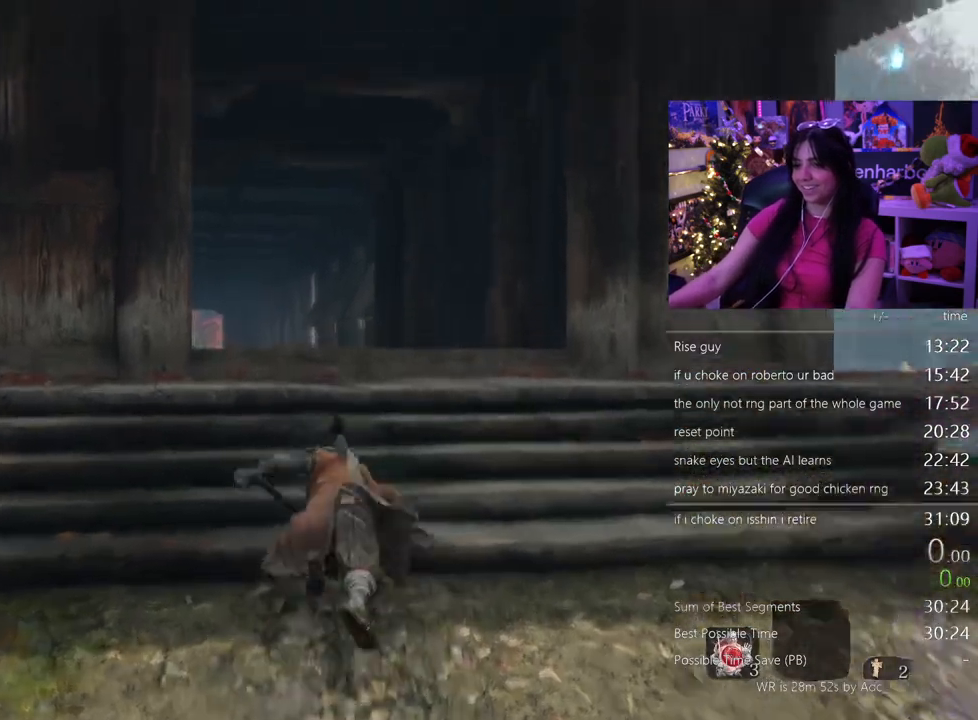
{"keys": ["w"], "mouse": [], "events": [[500, "shift", "up"]]}
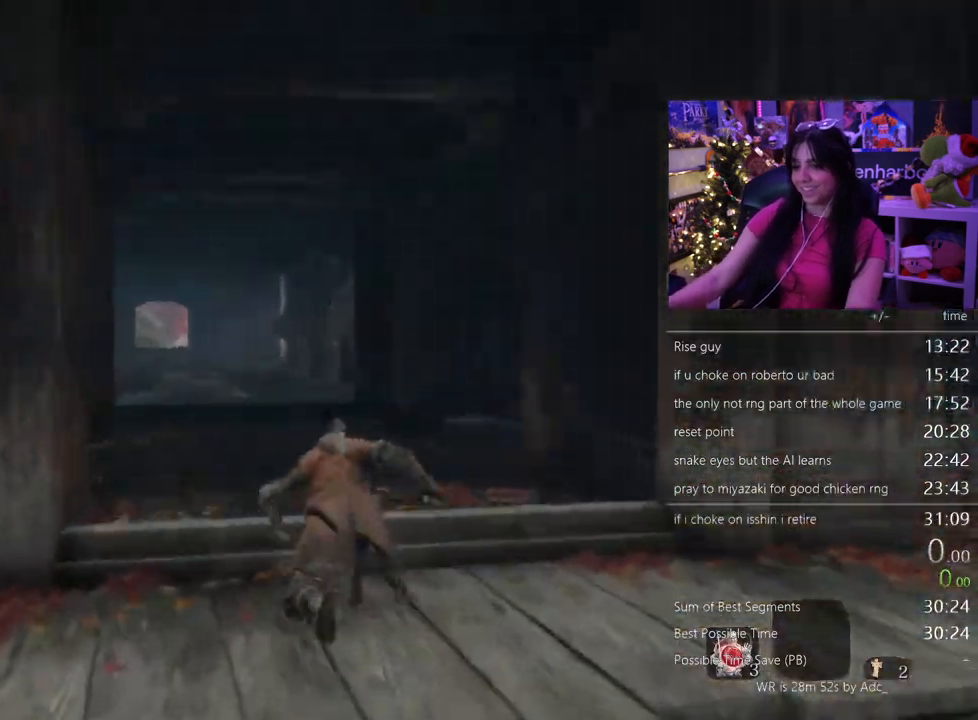
{"keys": ["w"], "mouse": [], "events": [[100, "r", "down"], [183, "r", "up"]]}
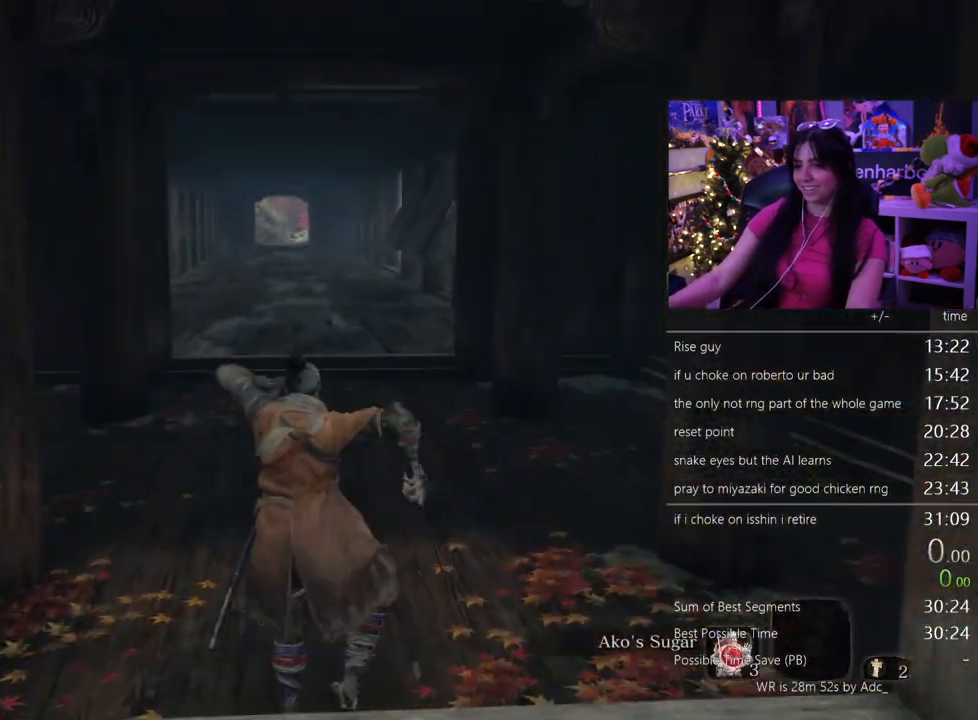
{"keys": ["shift", "w"], "mouse": [], "events": [[200, "shift", "down"]]}
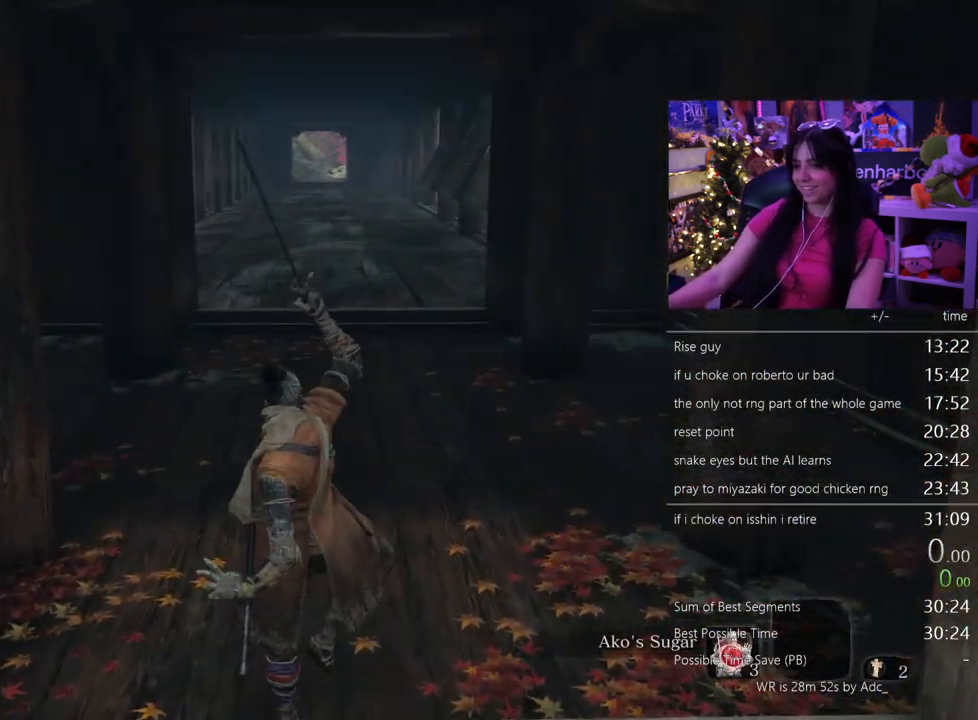
{"keys": ["shift", "w"], "mouse": [], "events": []}
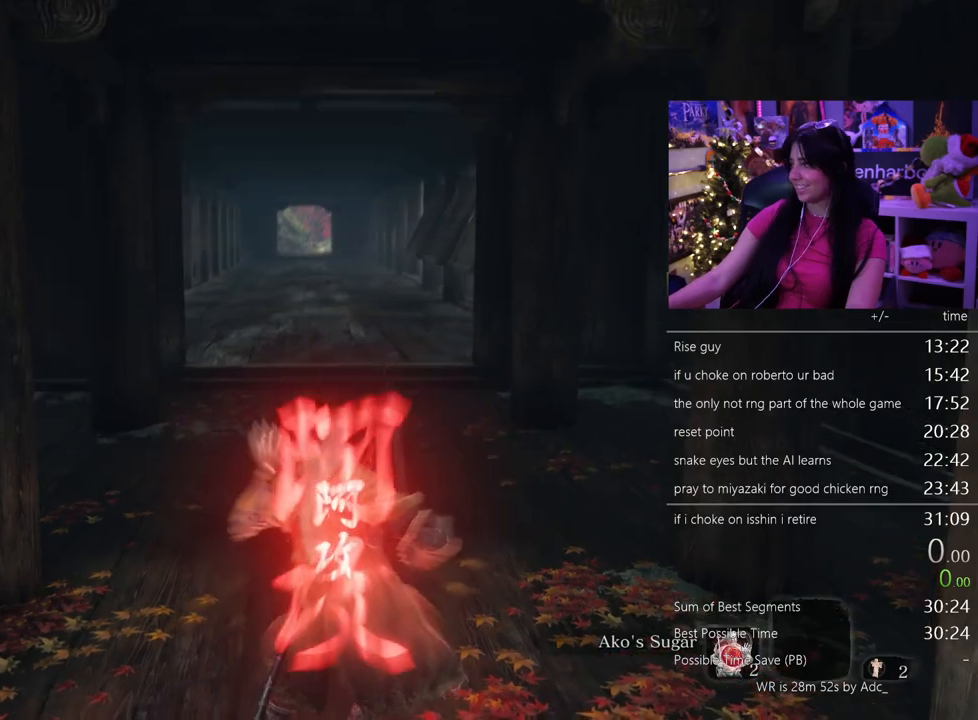
{"keys": ["shift", "w"], "mouse": [], "events": []}
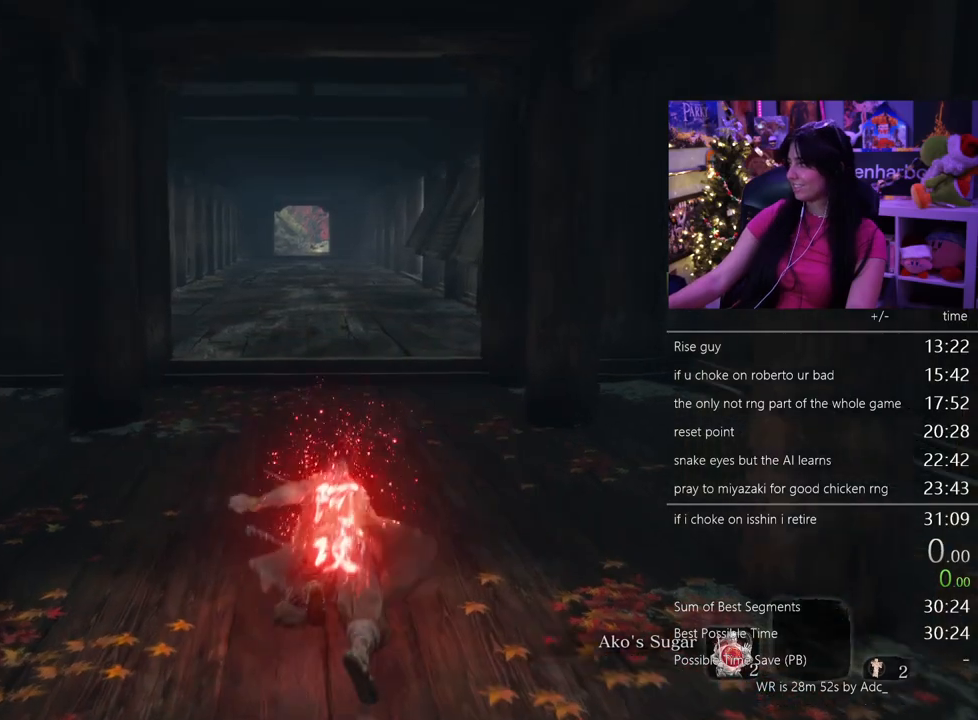
{"keys": ["shift", "w"], "mouse": [], "events": []}
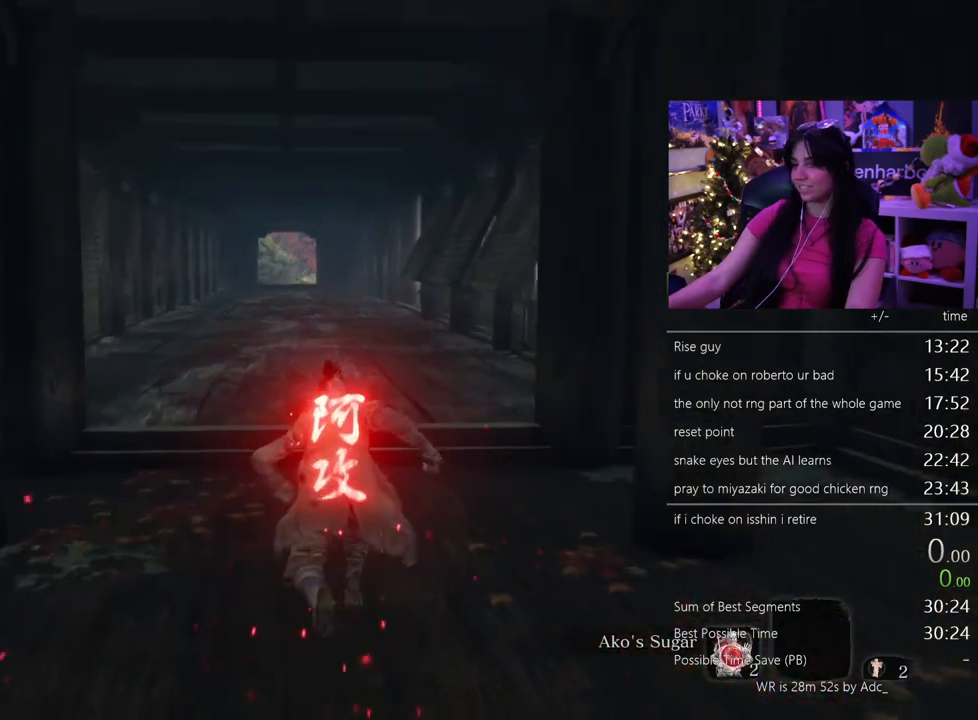
{"keys": ["shift", "w"], "mouse": [], "events": []}
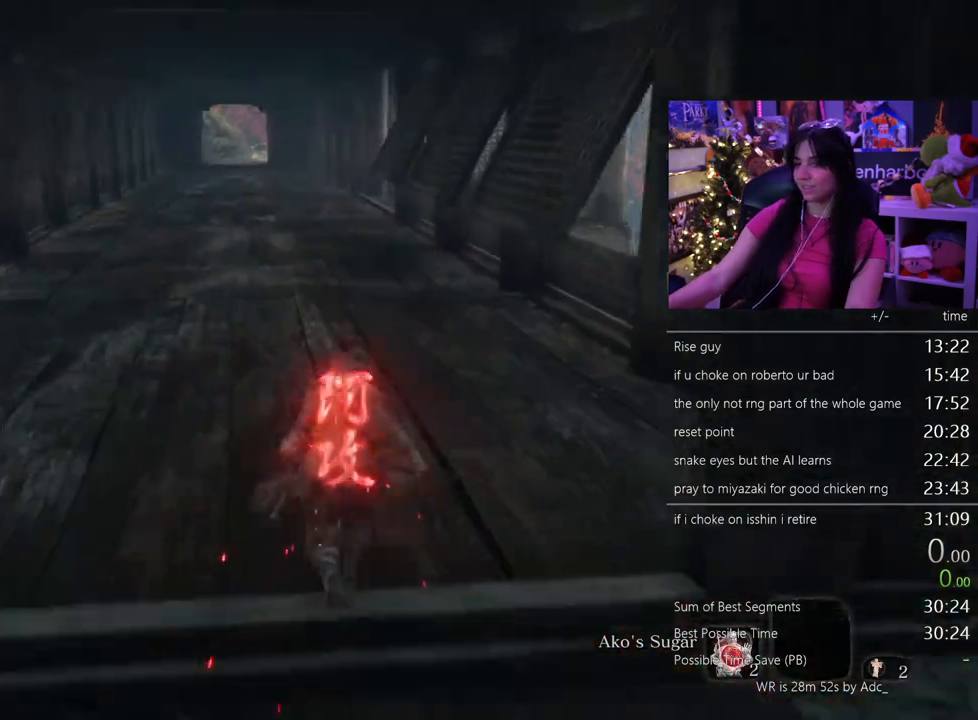
{"keys": ["shift", "w"], "mouse": [], "events": []}
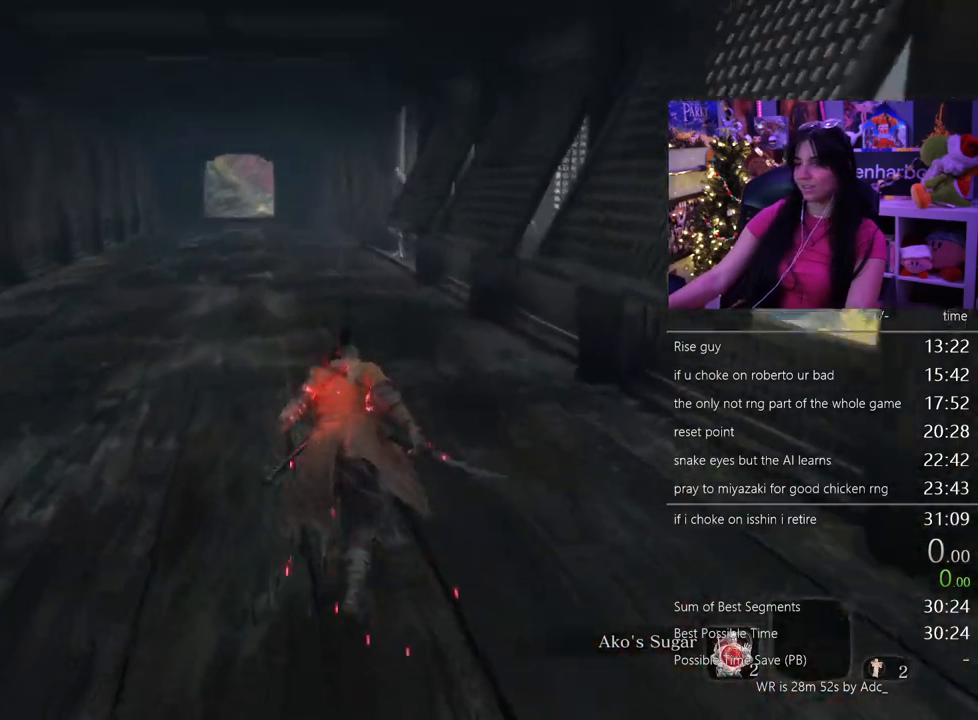
{"keys": ["shift", "w"], "mouse": [], "events": []}
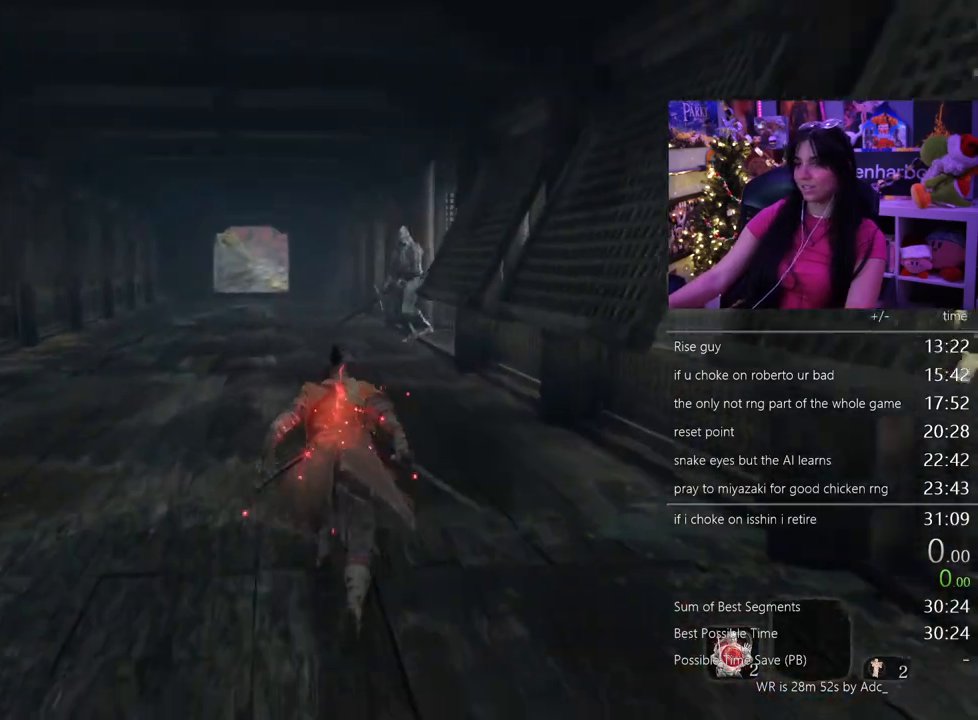
{"keys": ["shift", "w"], "mouse": [], "events": []}
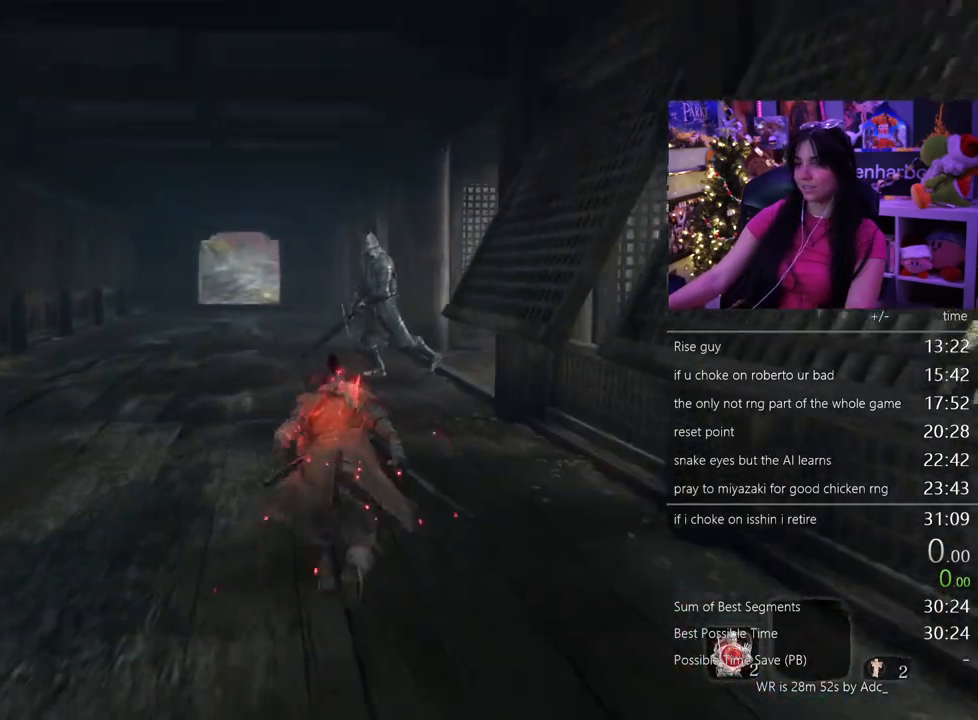
{"keys": ["shift", "w"], "mouse": [], "events": []}
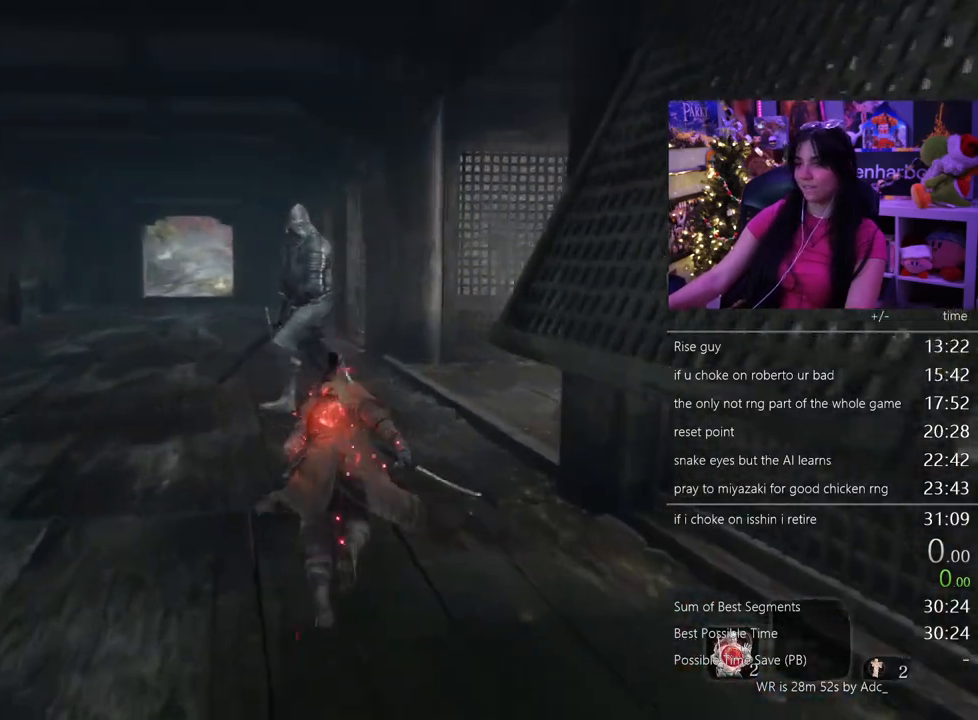
{"keys": ["w"], "mouse": [], "events": [[300, "q", "down"], [383, "shift", "up"], [433, "q", "up"]]}
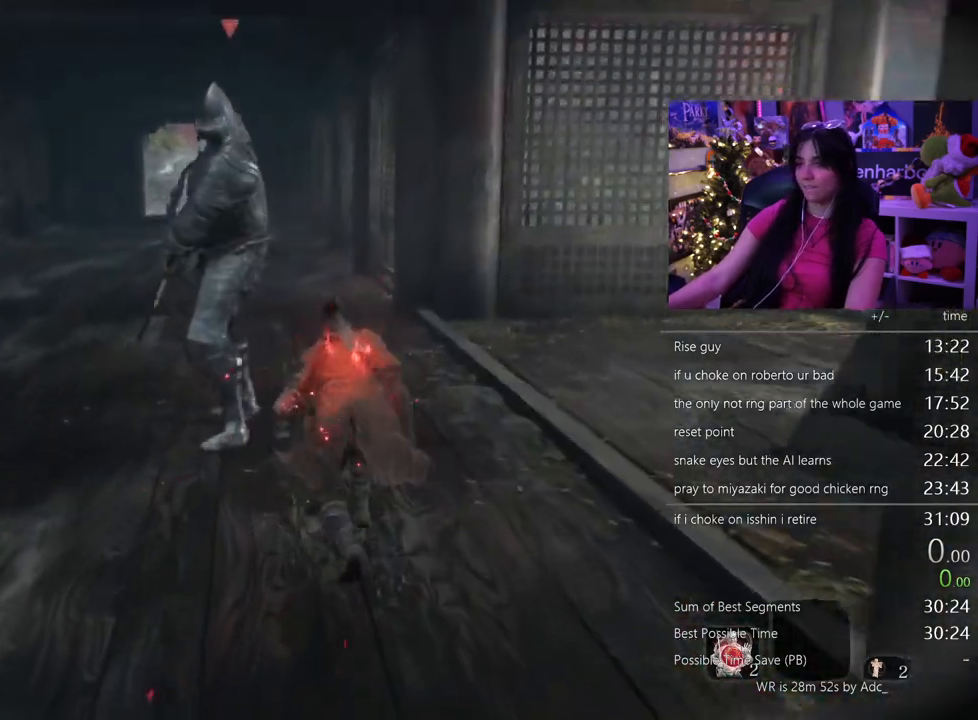
{"keys": ["w"], "mouse": [], "events": []}
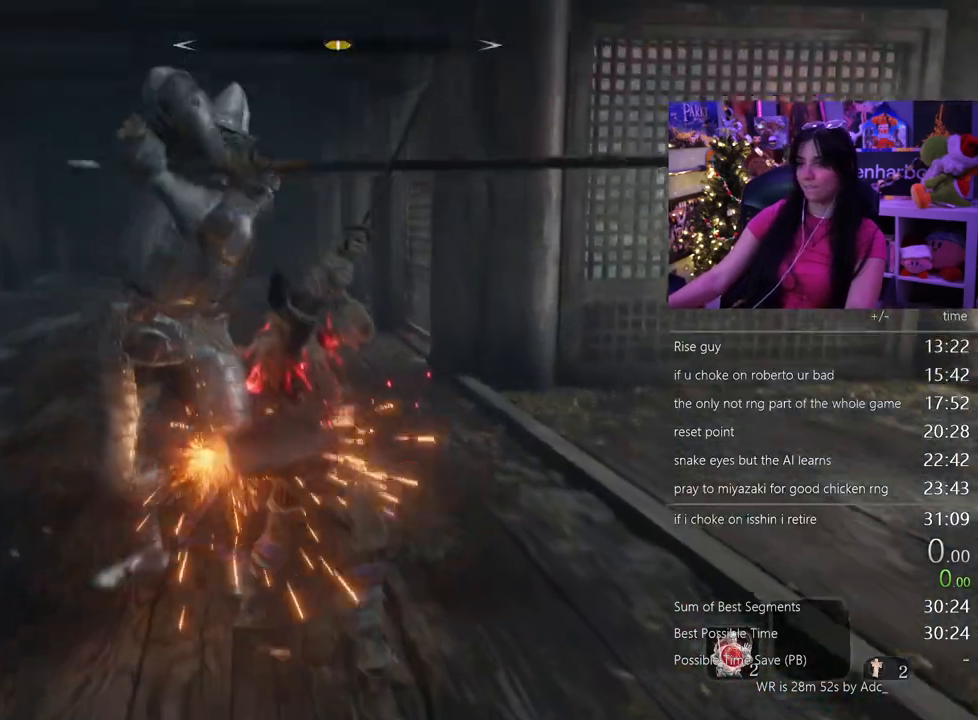
{"keys": ["w"], "mouse": [], "events": [[83, "shift", "down"], [283, "shift", "up"]]}
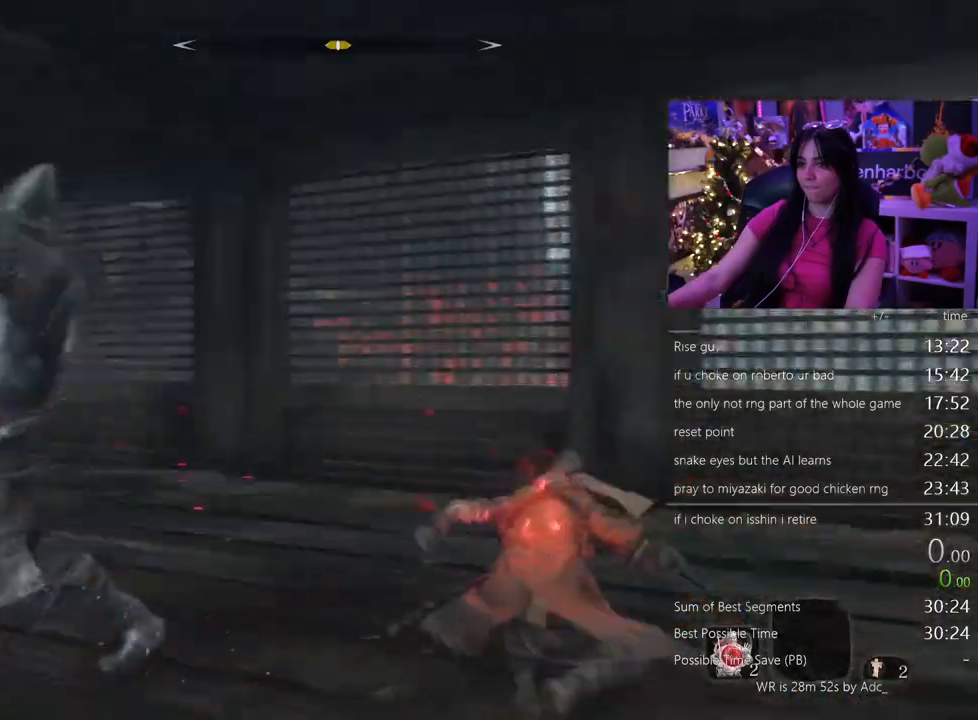
{"keys": ["w"], "mouse": []}
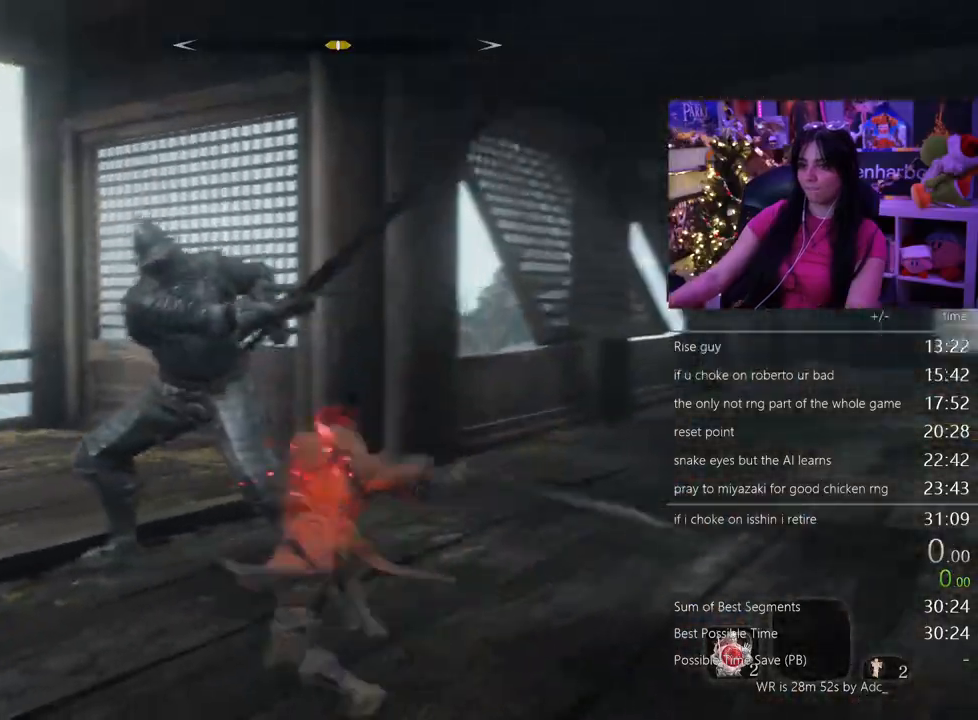
{"keys": ["w"], "mouse": []}
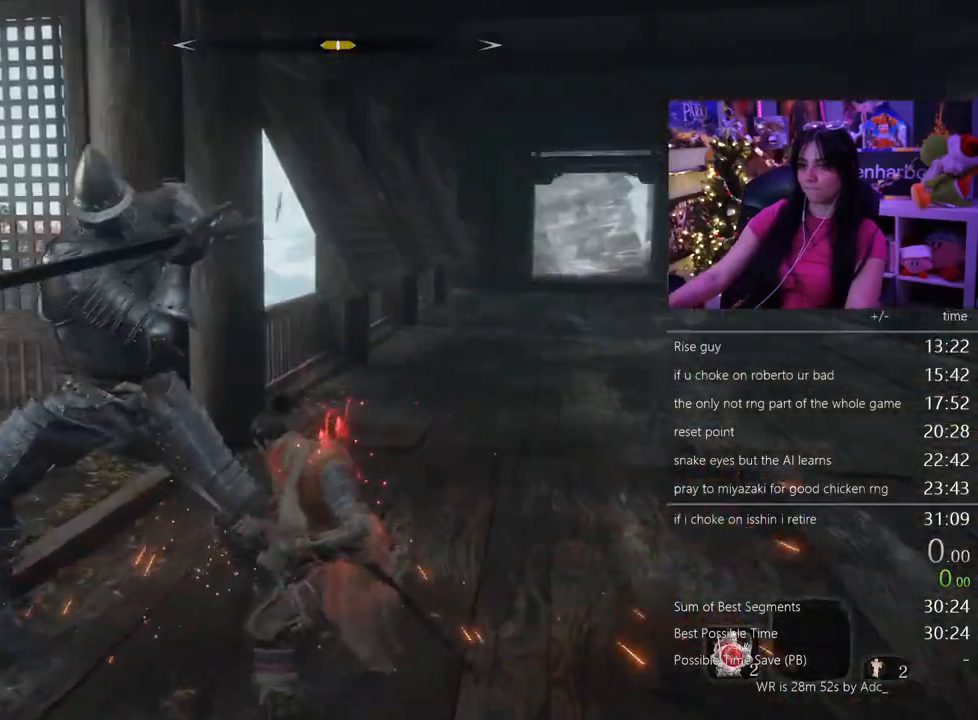
{"keys": ["w"], "mouse": [], "events": []}
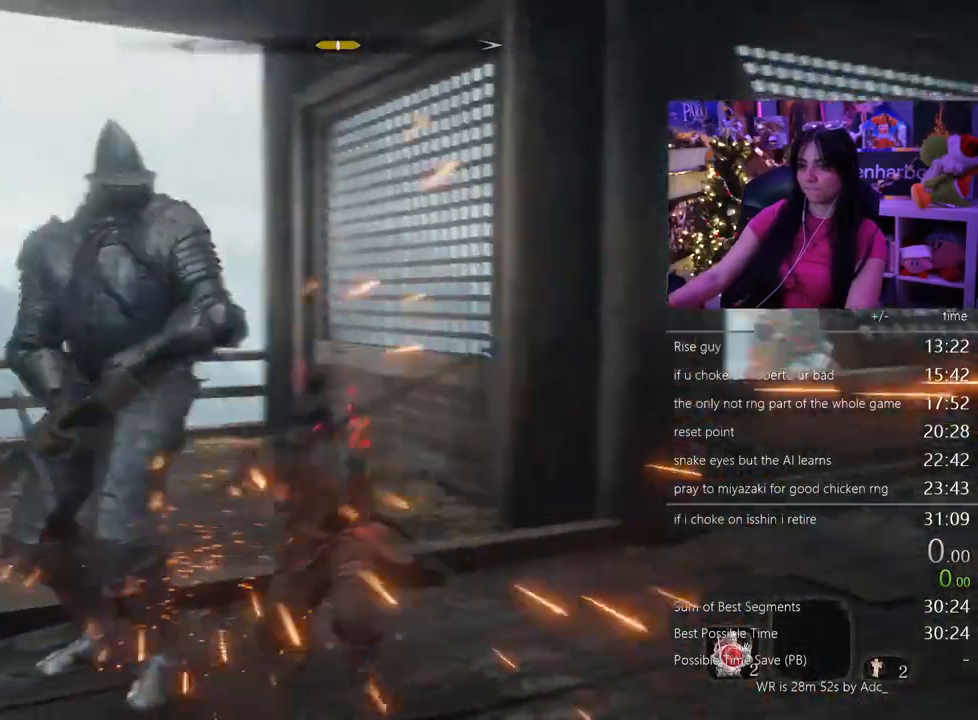
{"keys": ["w"], "mouse": [], "events": []}
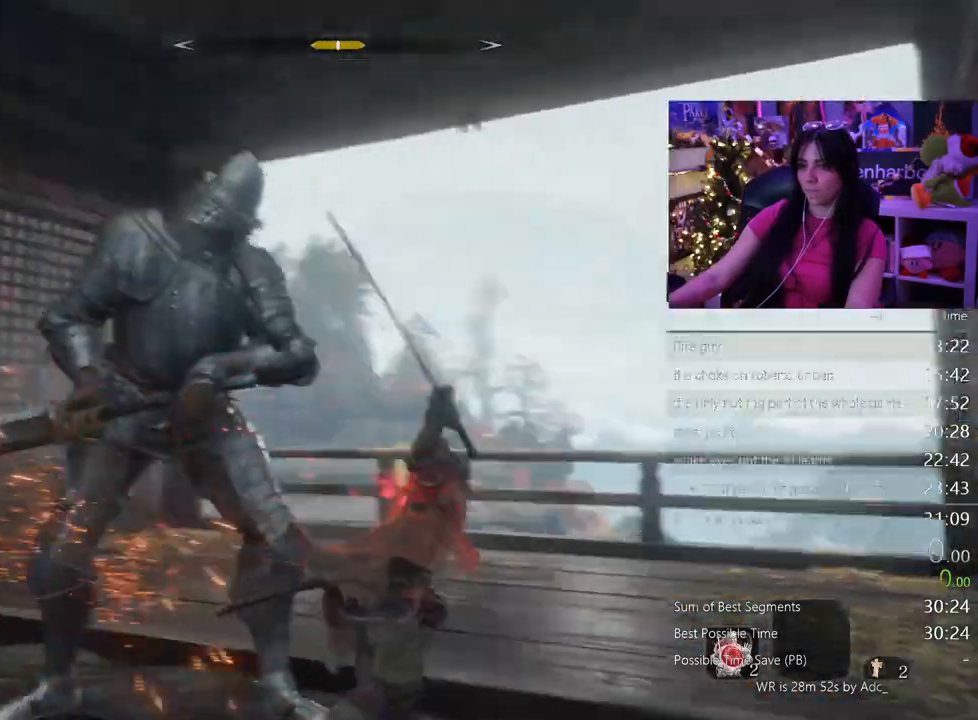
{"keys": ["w"], "mouse": []}
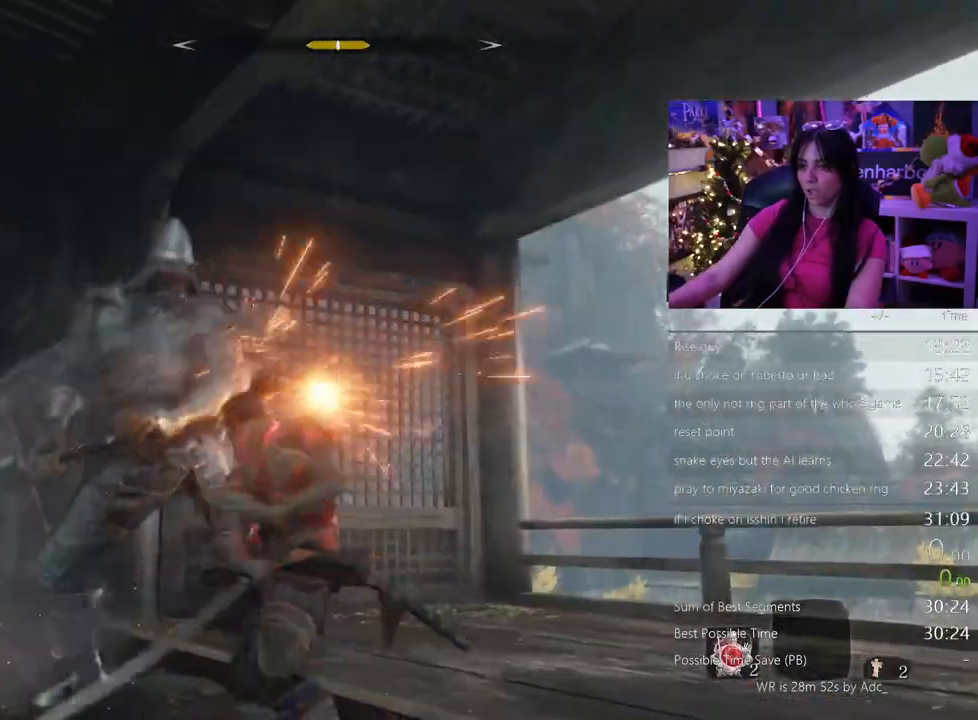
{"keys": ["w"], "mouse": [], "events": []}
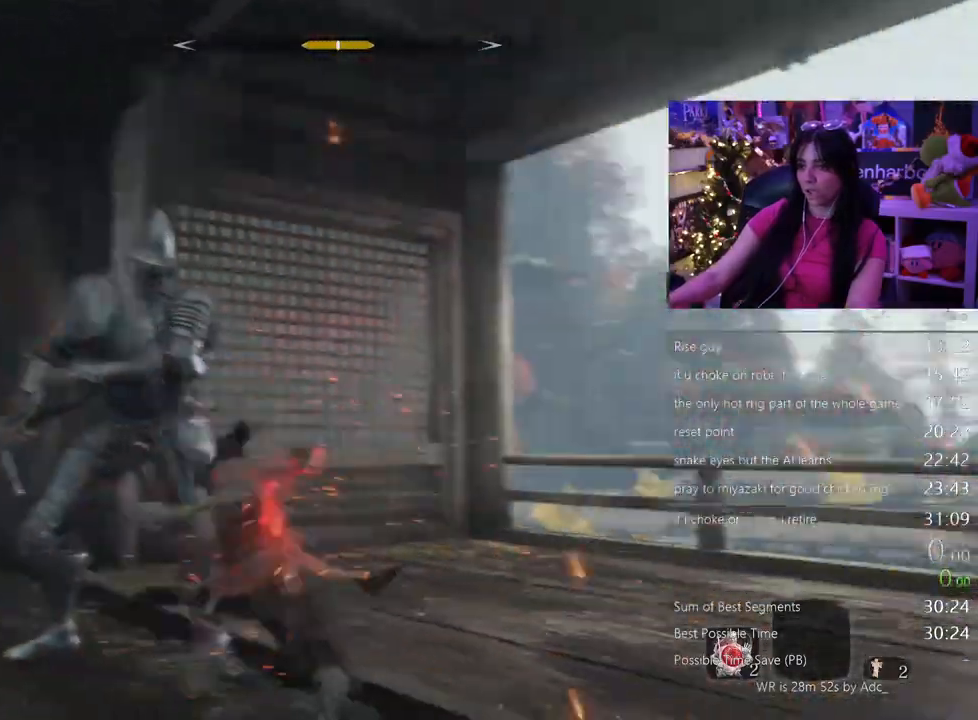
{"keys": ["w"], "mouse": [], "events": []}
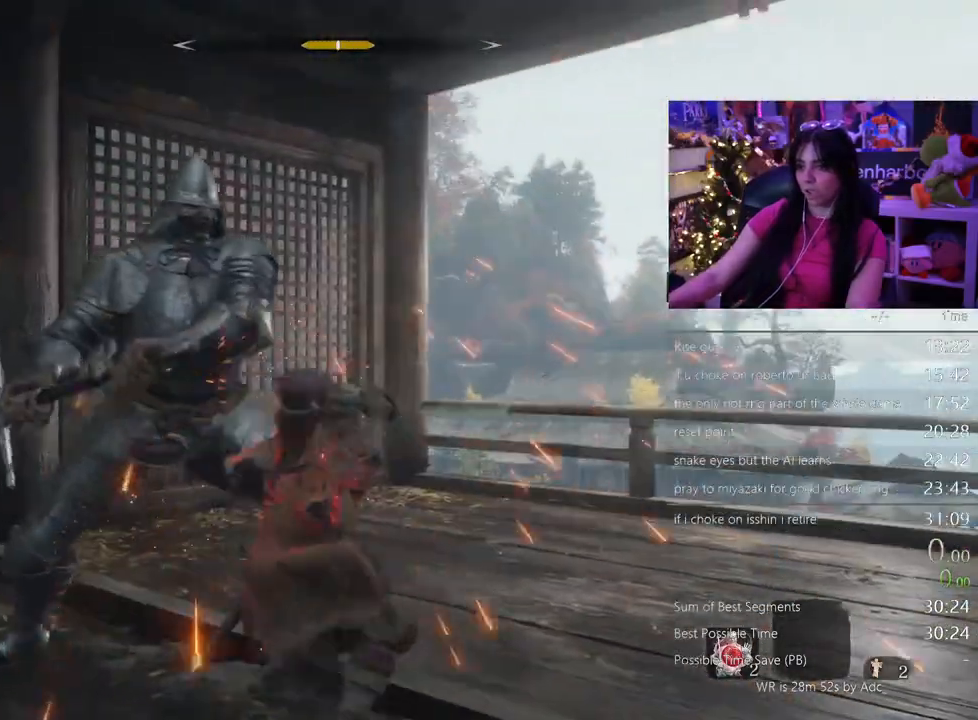
{"keys": ["w"], "mouse": [], "events": []}
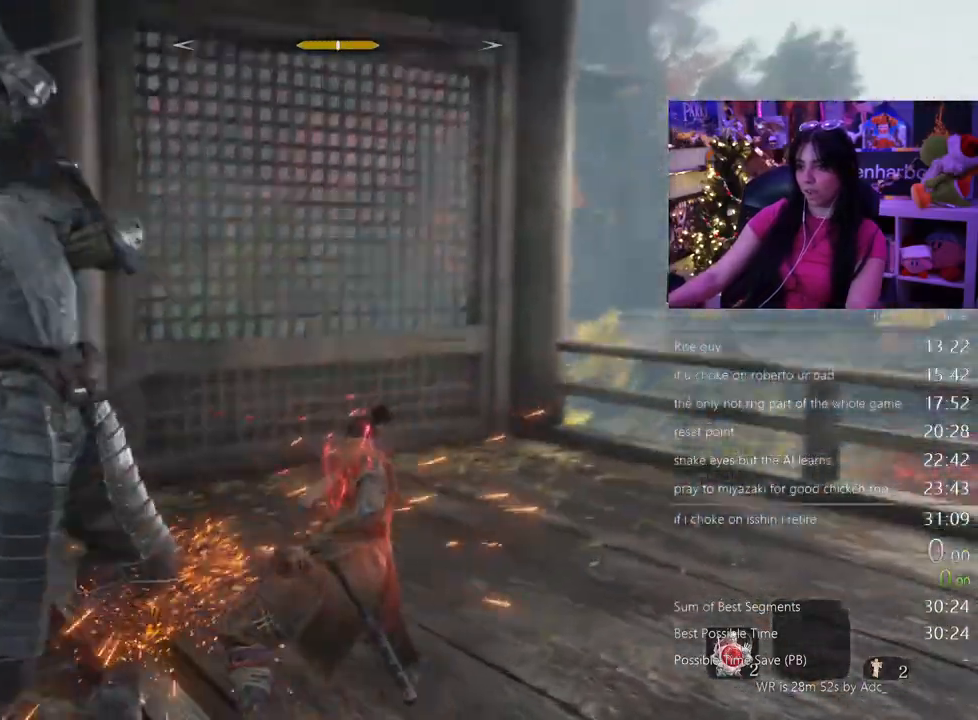
{"keys": ["w"], "mouse": [], "events": []}